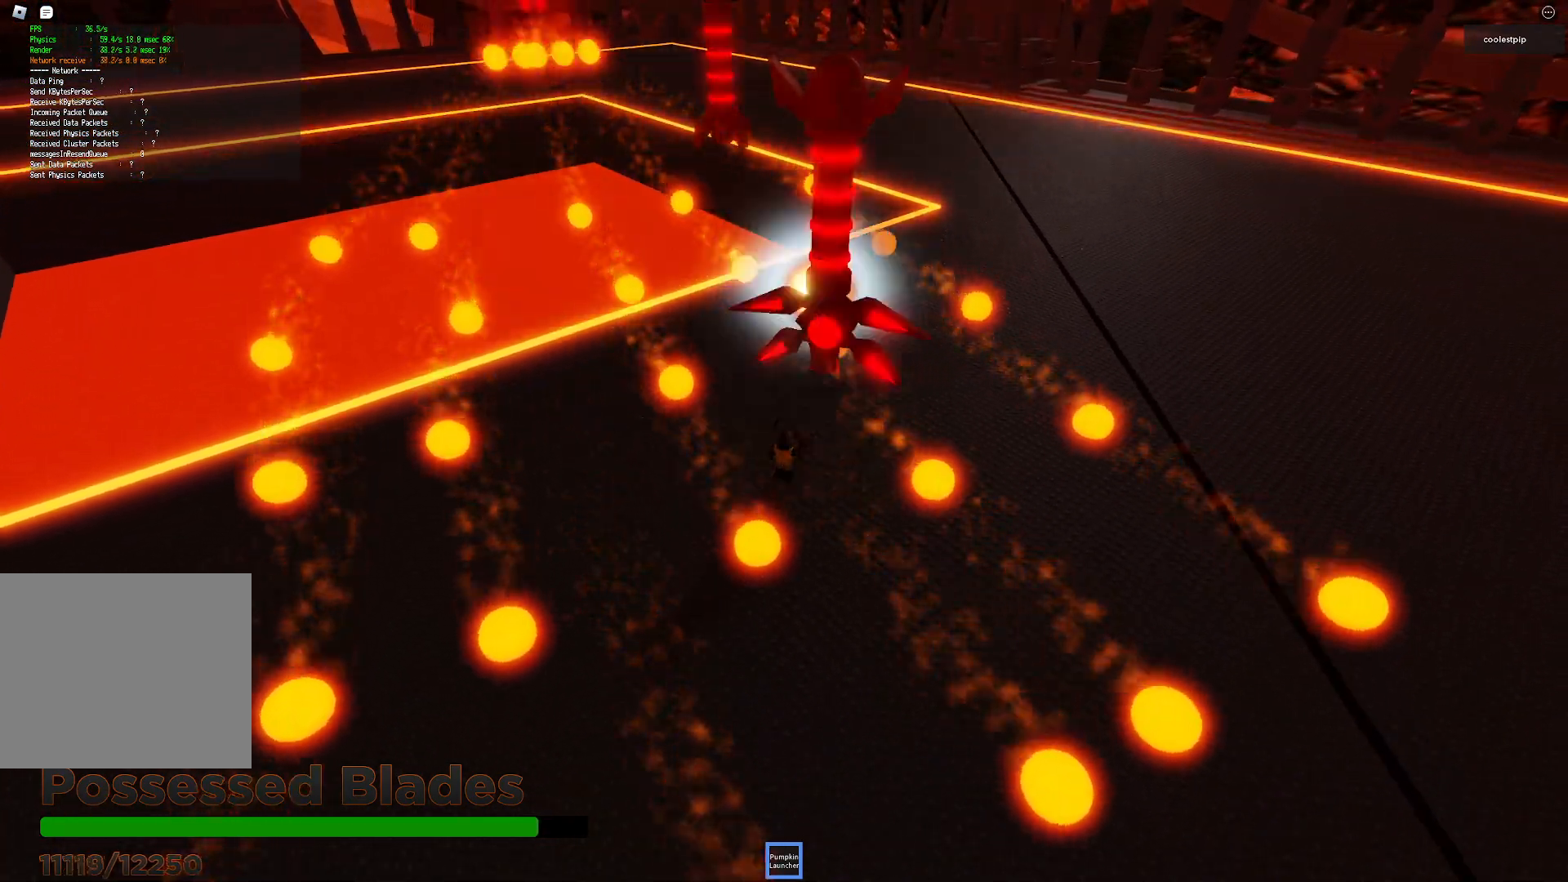
Gameplay with keyboard; each line is a JSON object with the keys held at the frame after it. "events" lists presses ("down") and releases ("up") of "a", "ctrl", "d", "e", "q", "s", "shift", "space" and "w" between this image and that frame as [ms after this image, input, new state], when the widget could be followed in between. No other keys are recorded. Mouse input is not recorded.
{"keys": [], "events": [[100, "d", "down"], [134, "w", "down"], [284, "d", "up"], [334, "d", "down"], [367, "w", "up"], [384, "d", "up"], [384, "space", "down"], [484, "space", "up"]]}
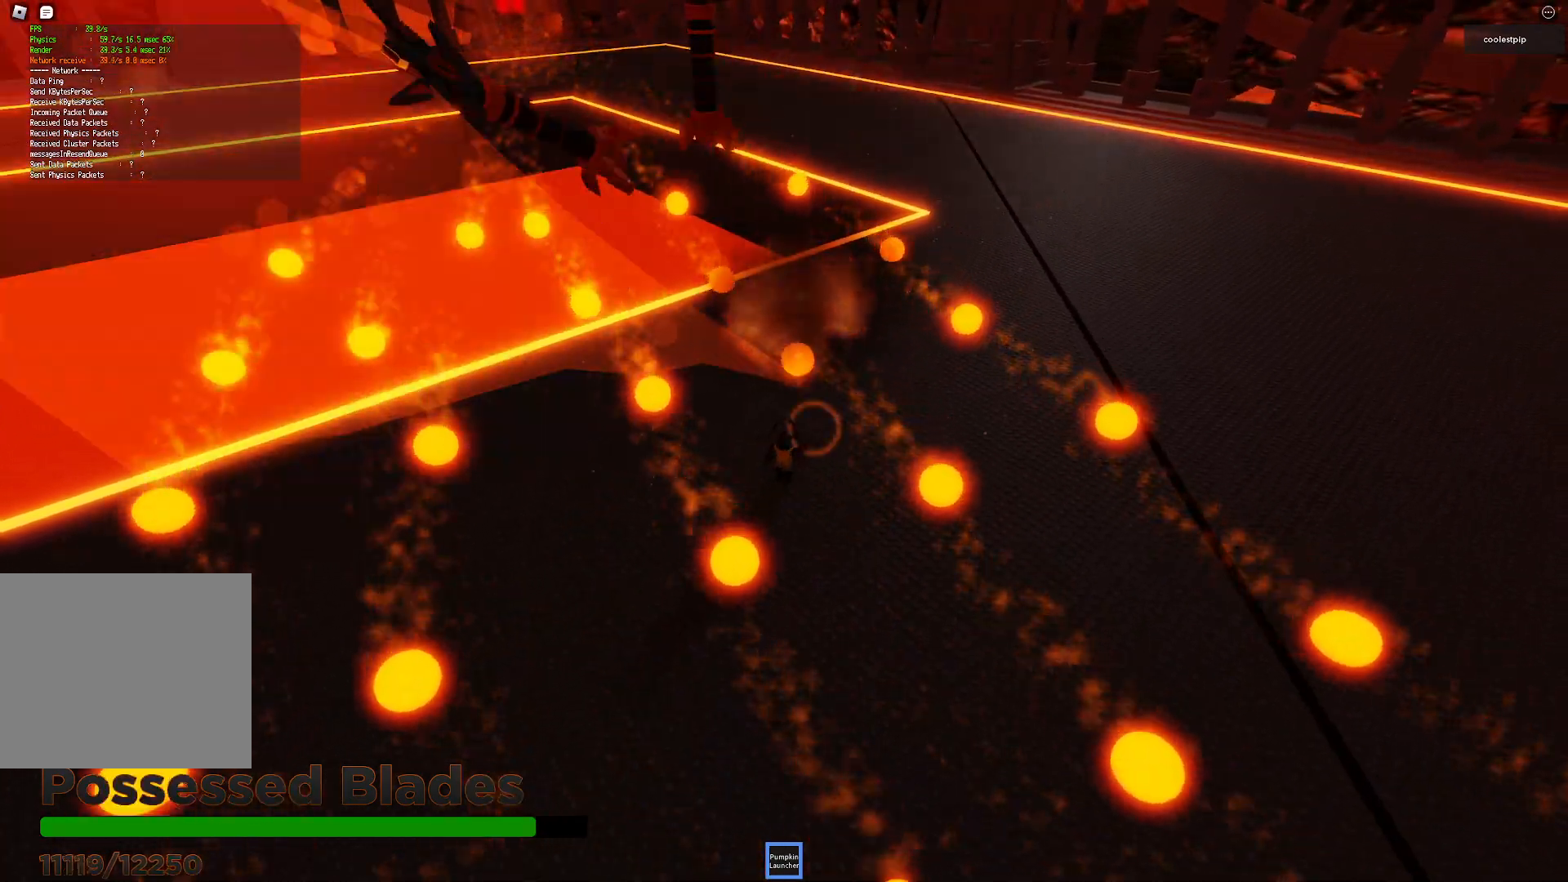
{"keys": ["a"], "events": [[167, "w", "down"], [200, "q", "down"], [217, "d", "down"], [267, "a", "down"], [284, "d", "up"], [300, "q", "up"], [317, "a", "up"], [334, "ctrl", "down"], [334, "w", "up"], [367, "ctrl", "up"], [434, "a", "down"]]}
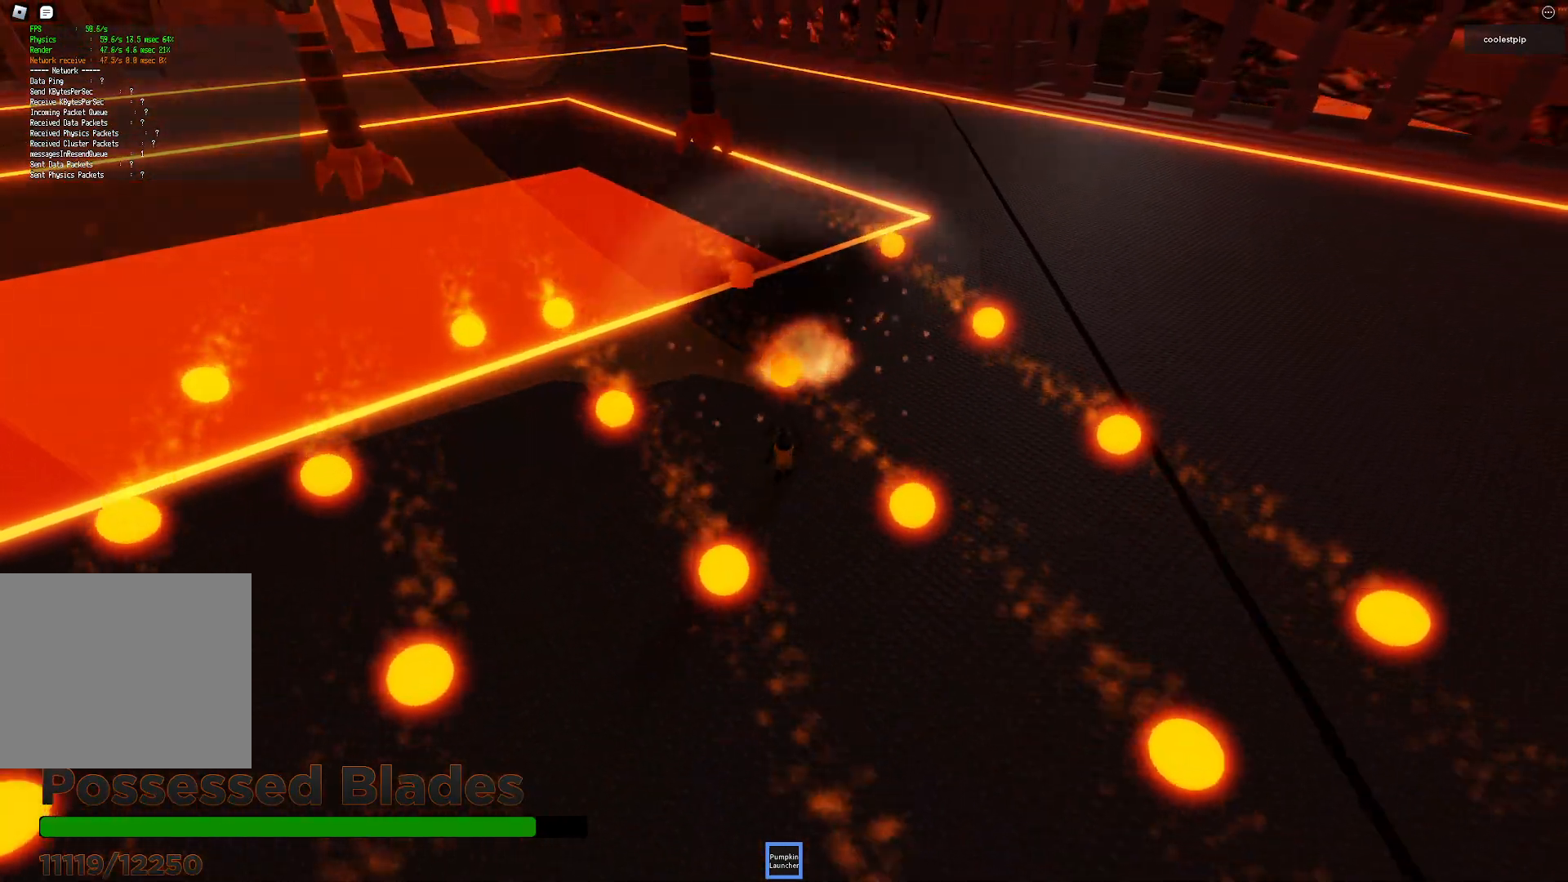
{"keys": ["w"], "events": [[50, "w", "down"], [200, "a", "up"], [200, "q", "down"], [267, "q", "up"], [284, "shift", "down"], [334, "shift", "up"], [350, "ctrl", "down"], [367, "a", "down"], [417, "ctrl", "up"], [500, "a", "up"]]}
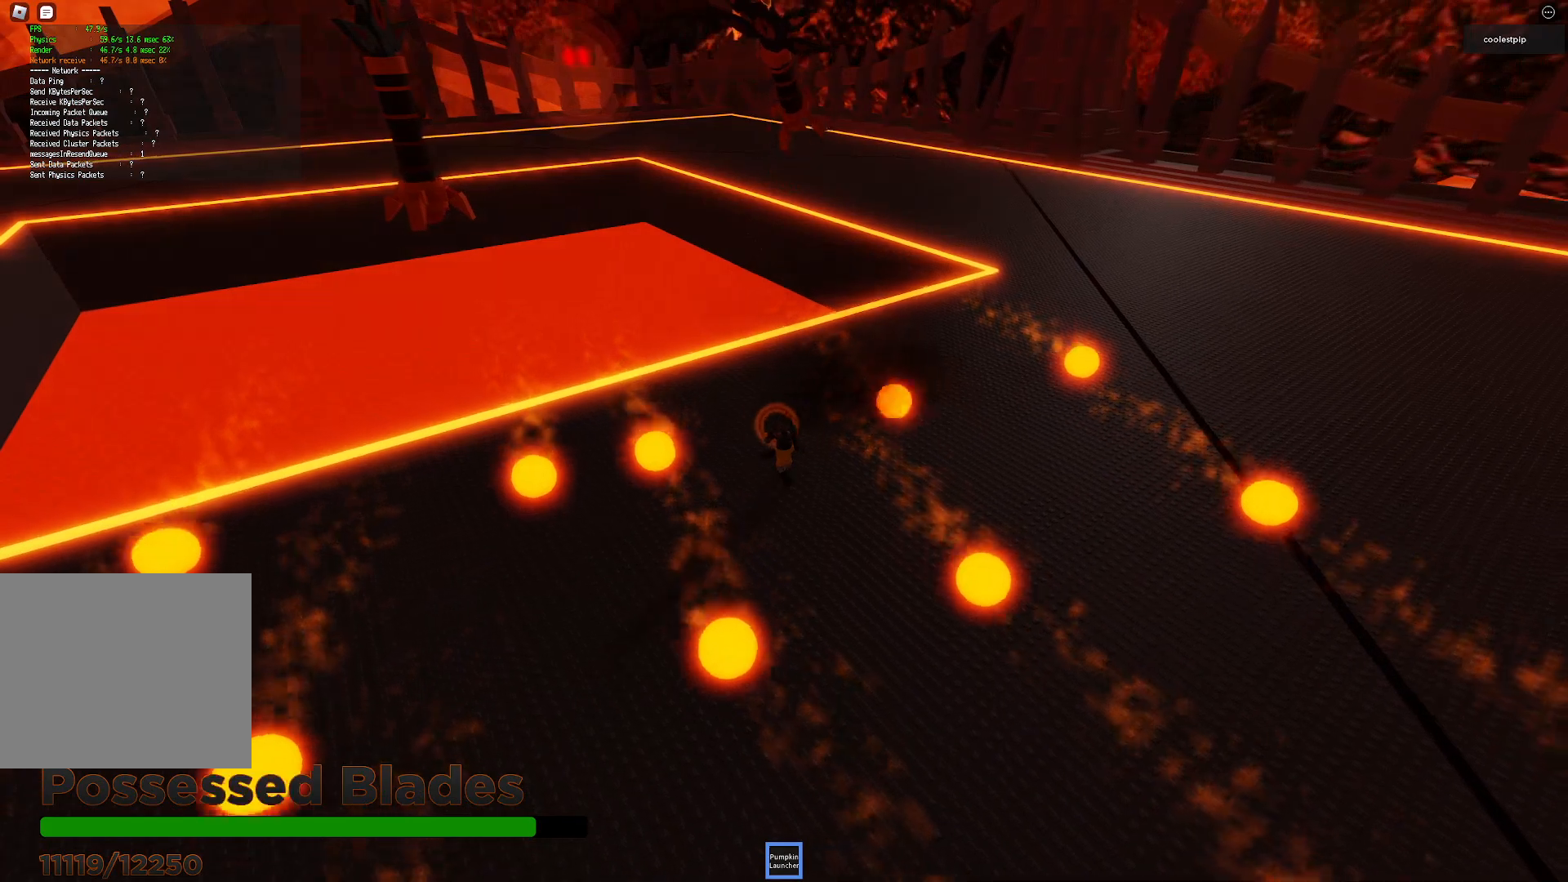
{"keys": ["a"], "events": [[50, "w", "up"], [67, "w", "down"], [117, "q", "down"], [167, "a", "down"], [167, "q", "up"], [167, "w", "up"], [250, "ctrl", "down"], [317, "ctrl", "up"], [417, "space", "down"], [500, "space", "up"]]}
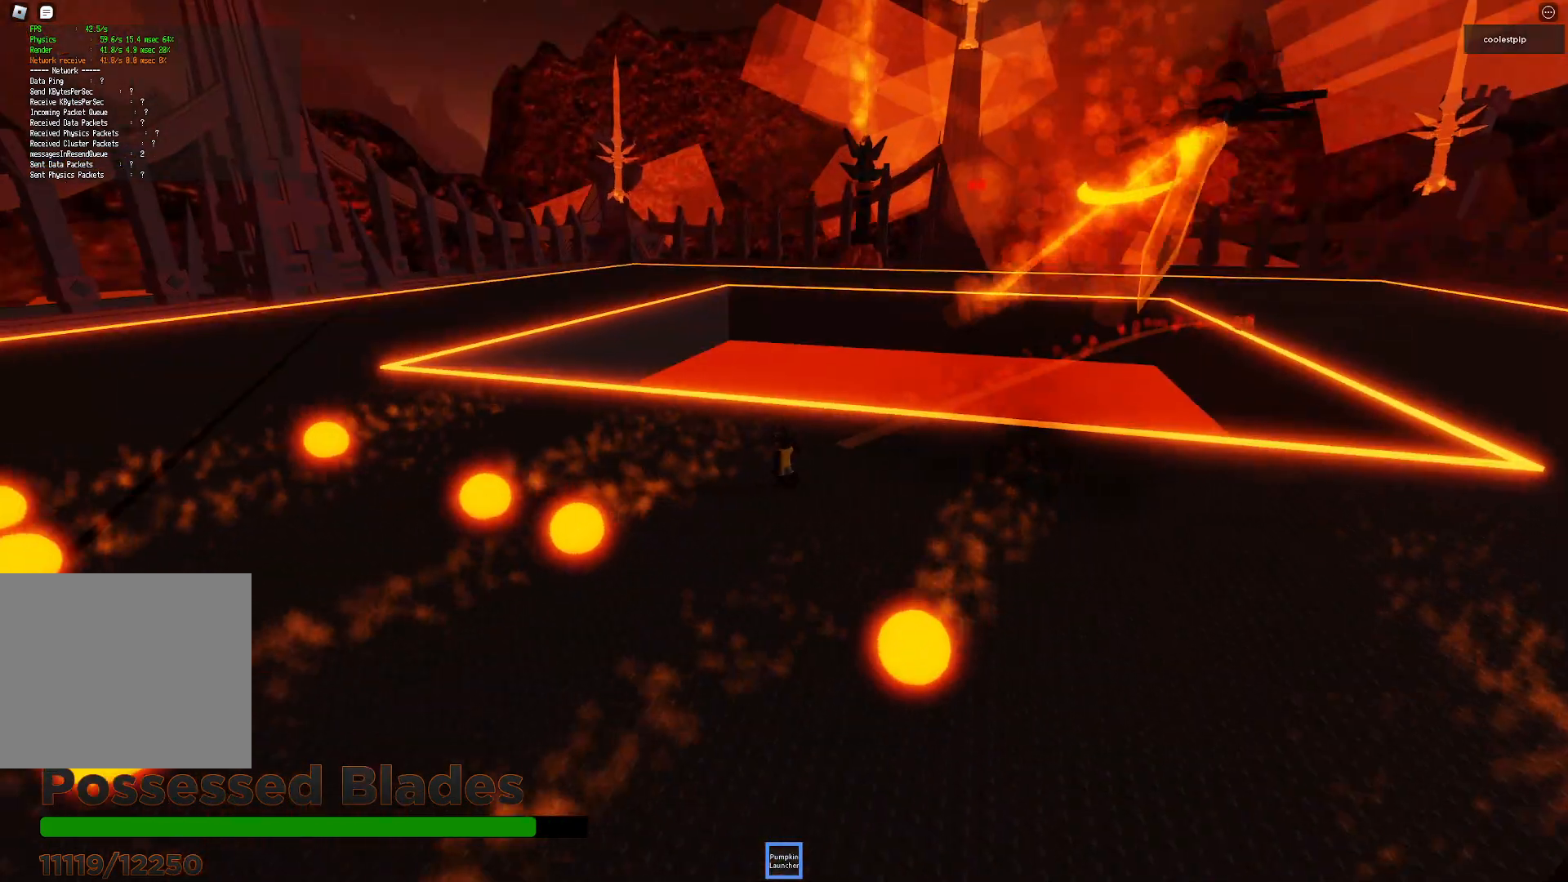
{"keys": ["a", "w"], "events": [[150, "w", "down"]]}
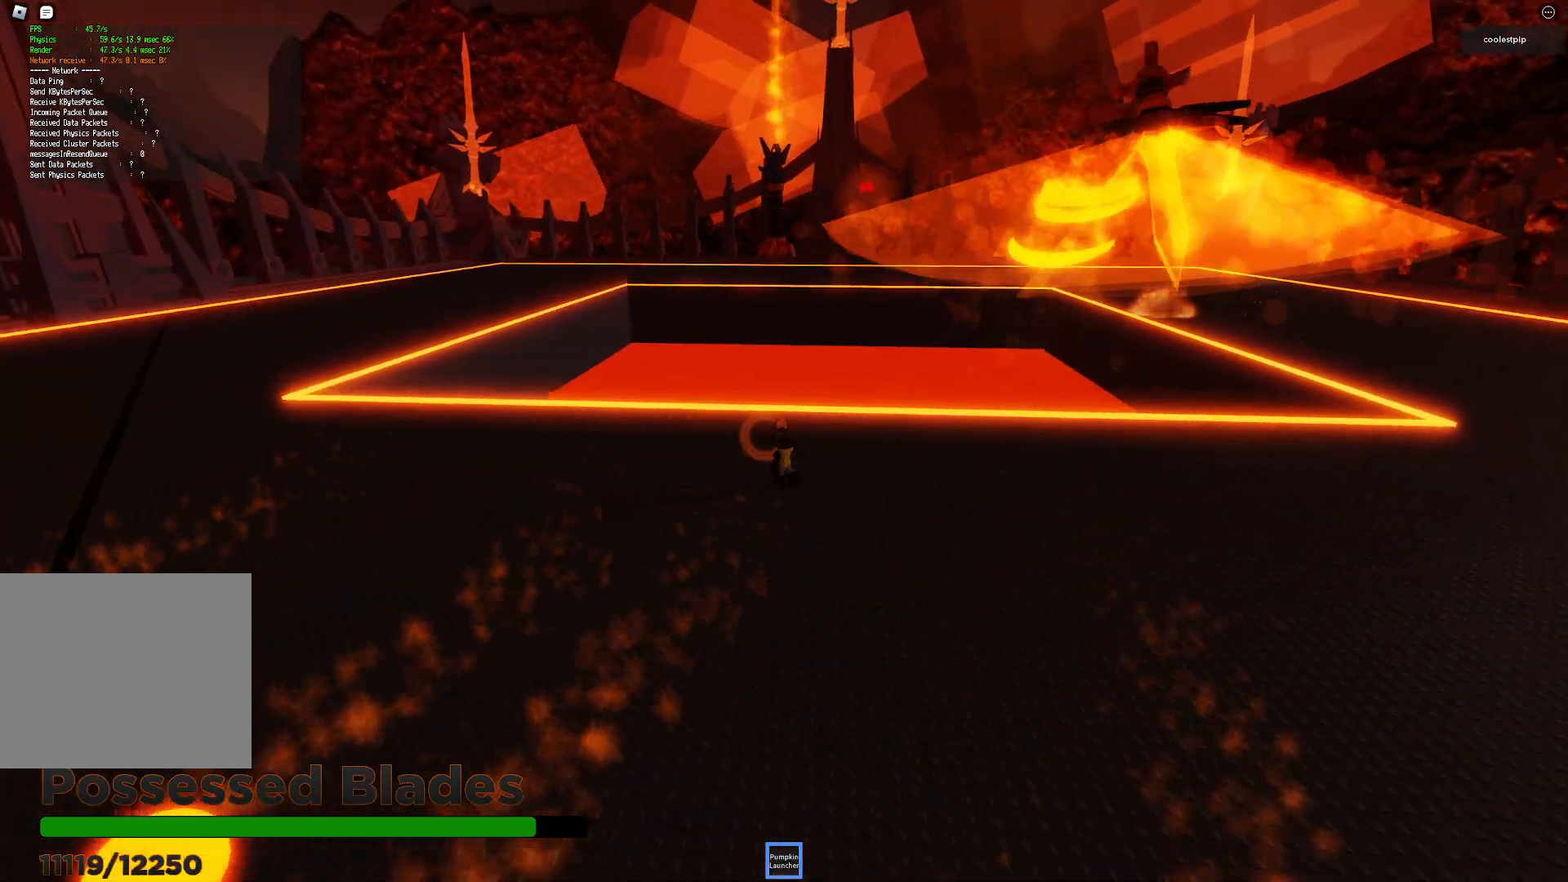
{"keys": ["a"], "events": [[434, "w", "up"]]}
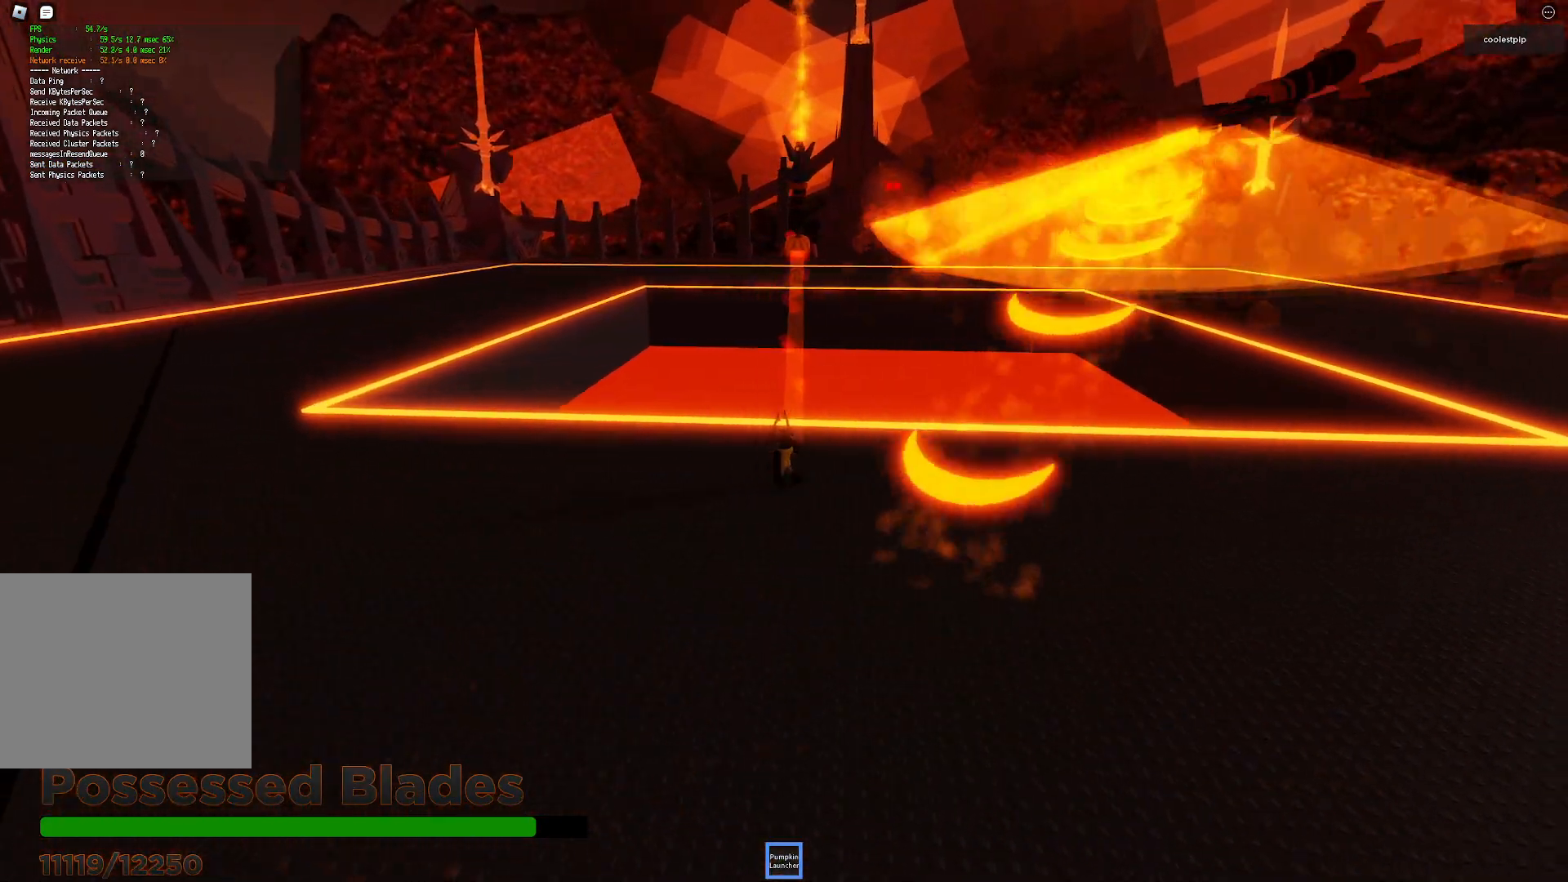
{"keys": ["a"], "events": []}
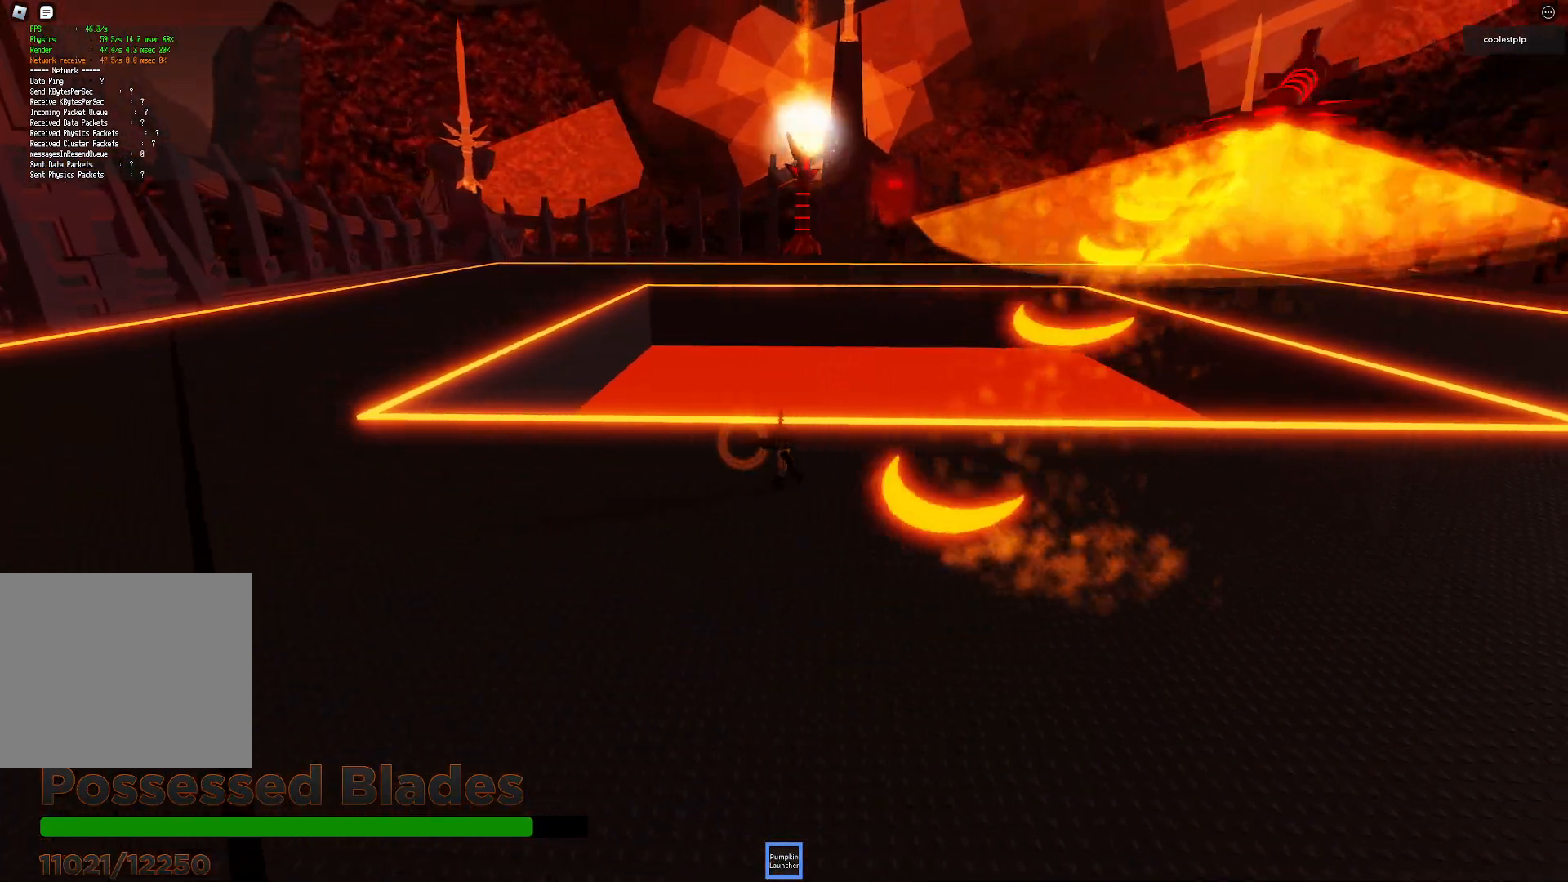
{"keys": ["a"], "events": []}
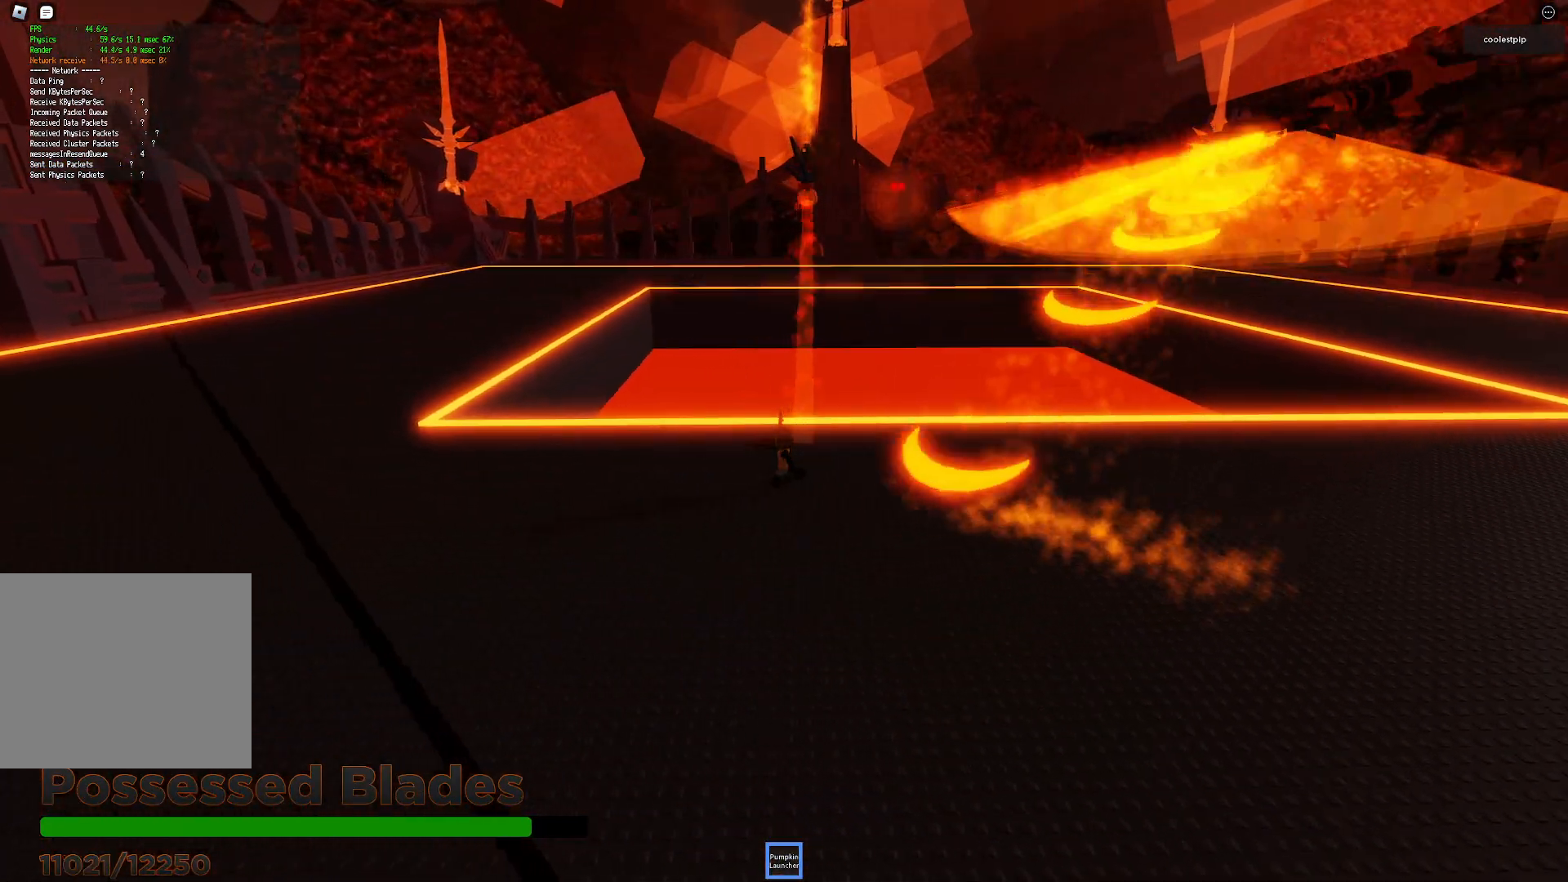
{"keys": ["a", "w"], "events": [[484, "w", "down"]]}
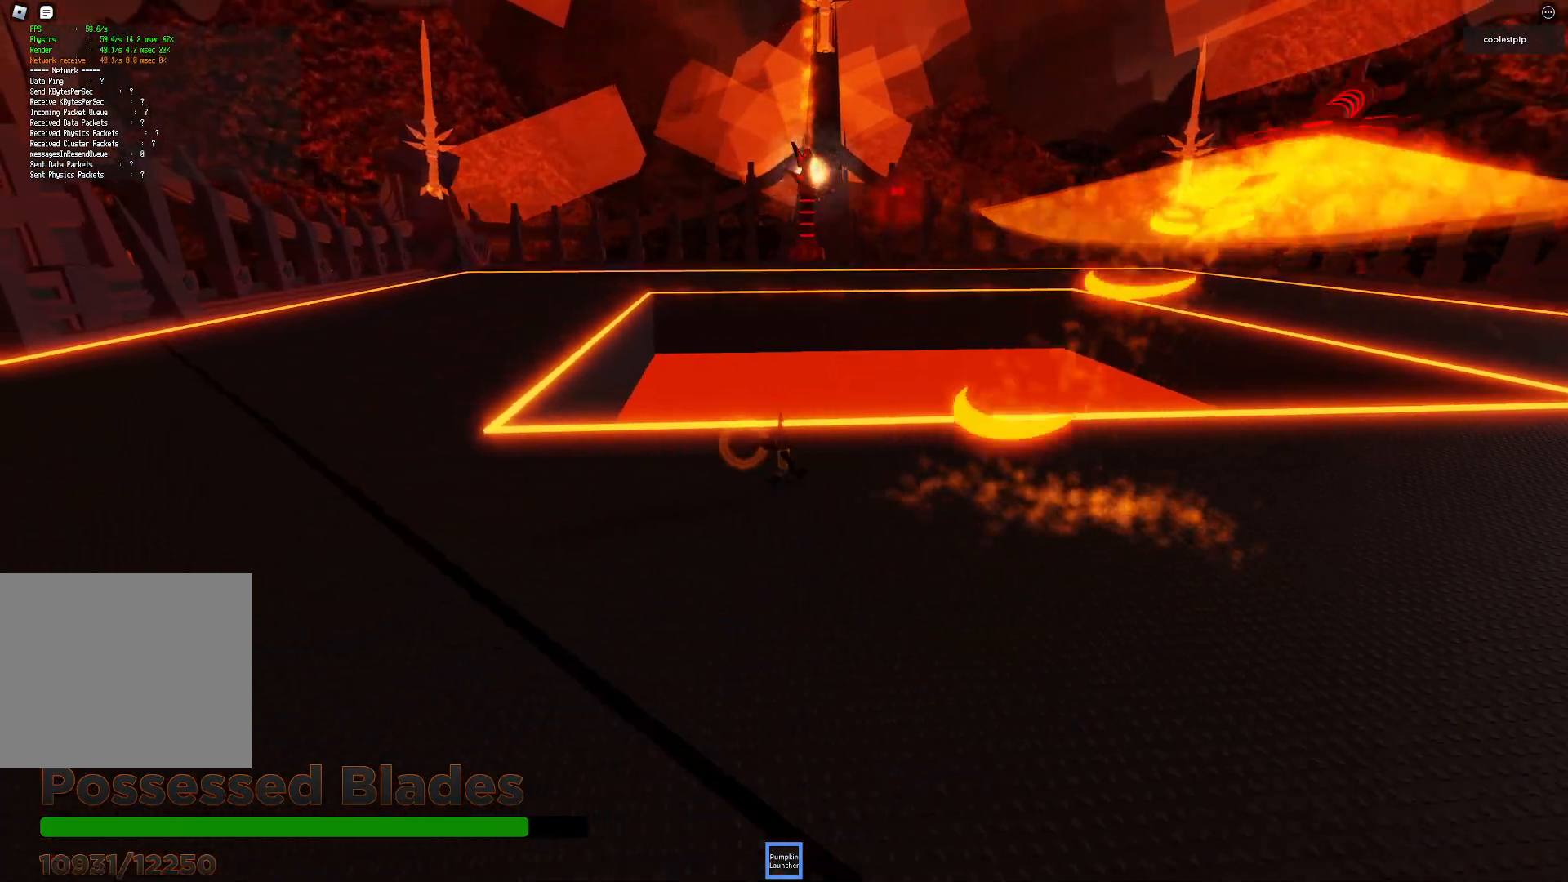
{"keys": ["a"], "events": [[184, "w", "up"]]}
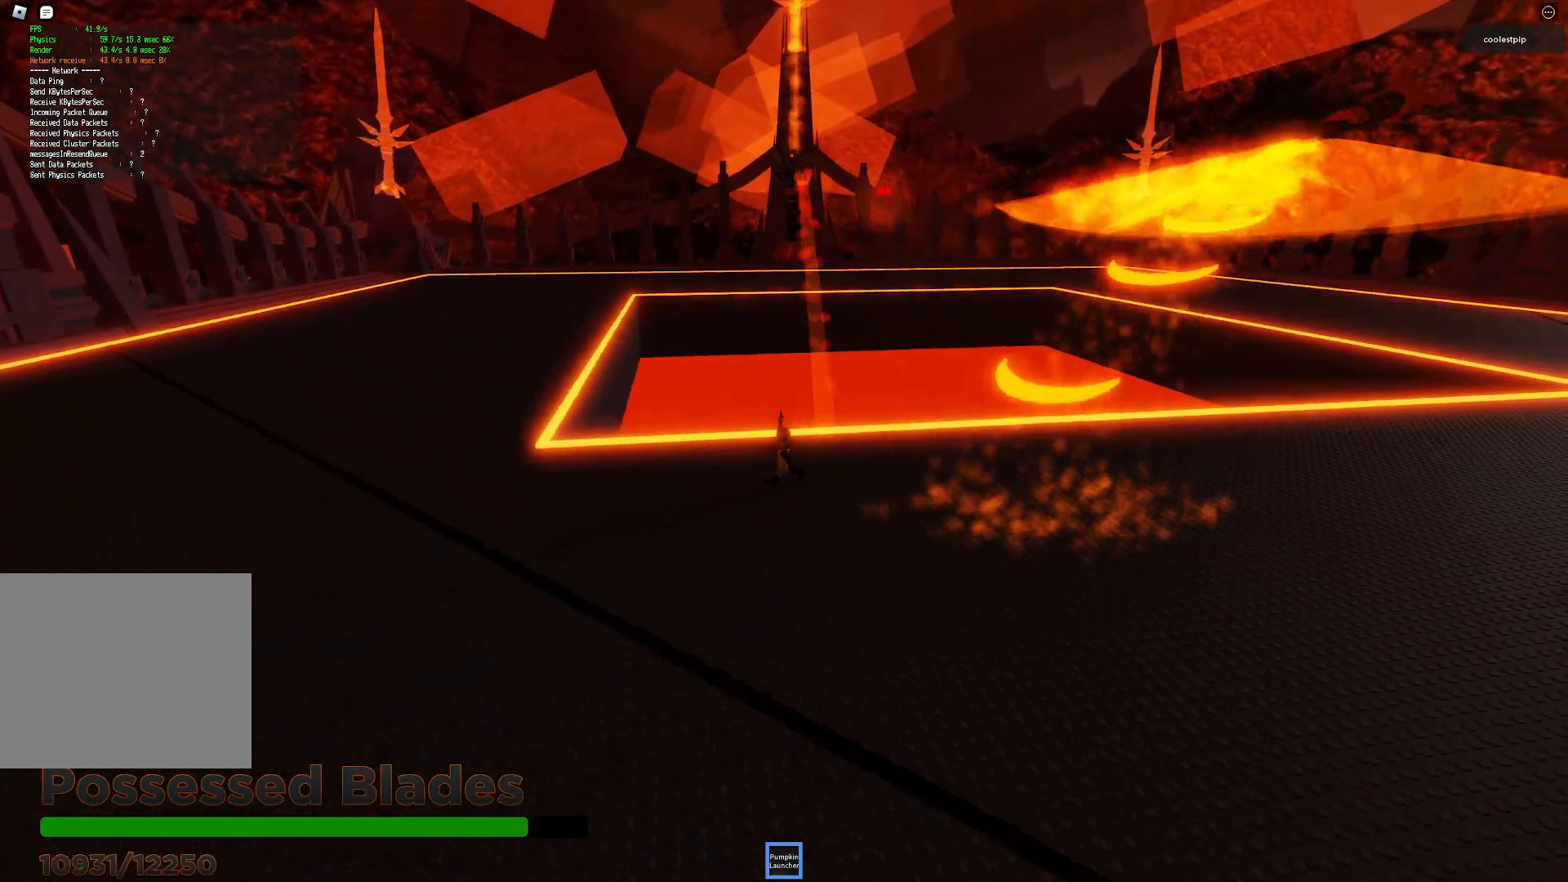
{"keys": ["a"], "events": []}
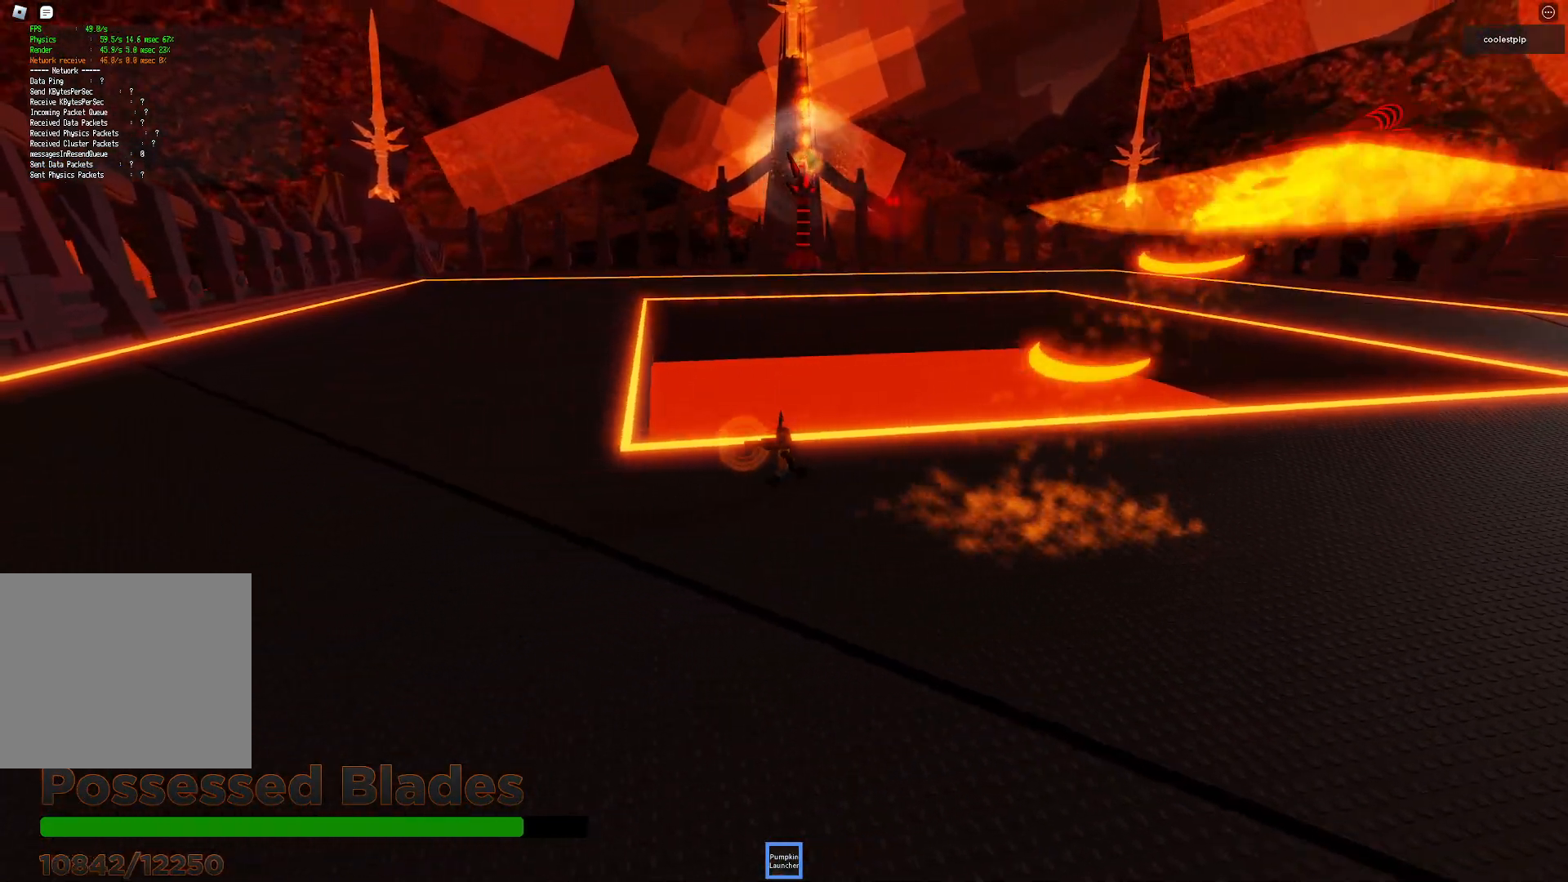
{"keys": ["a"], "events": []}
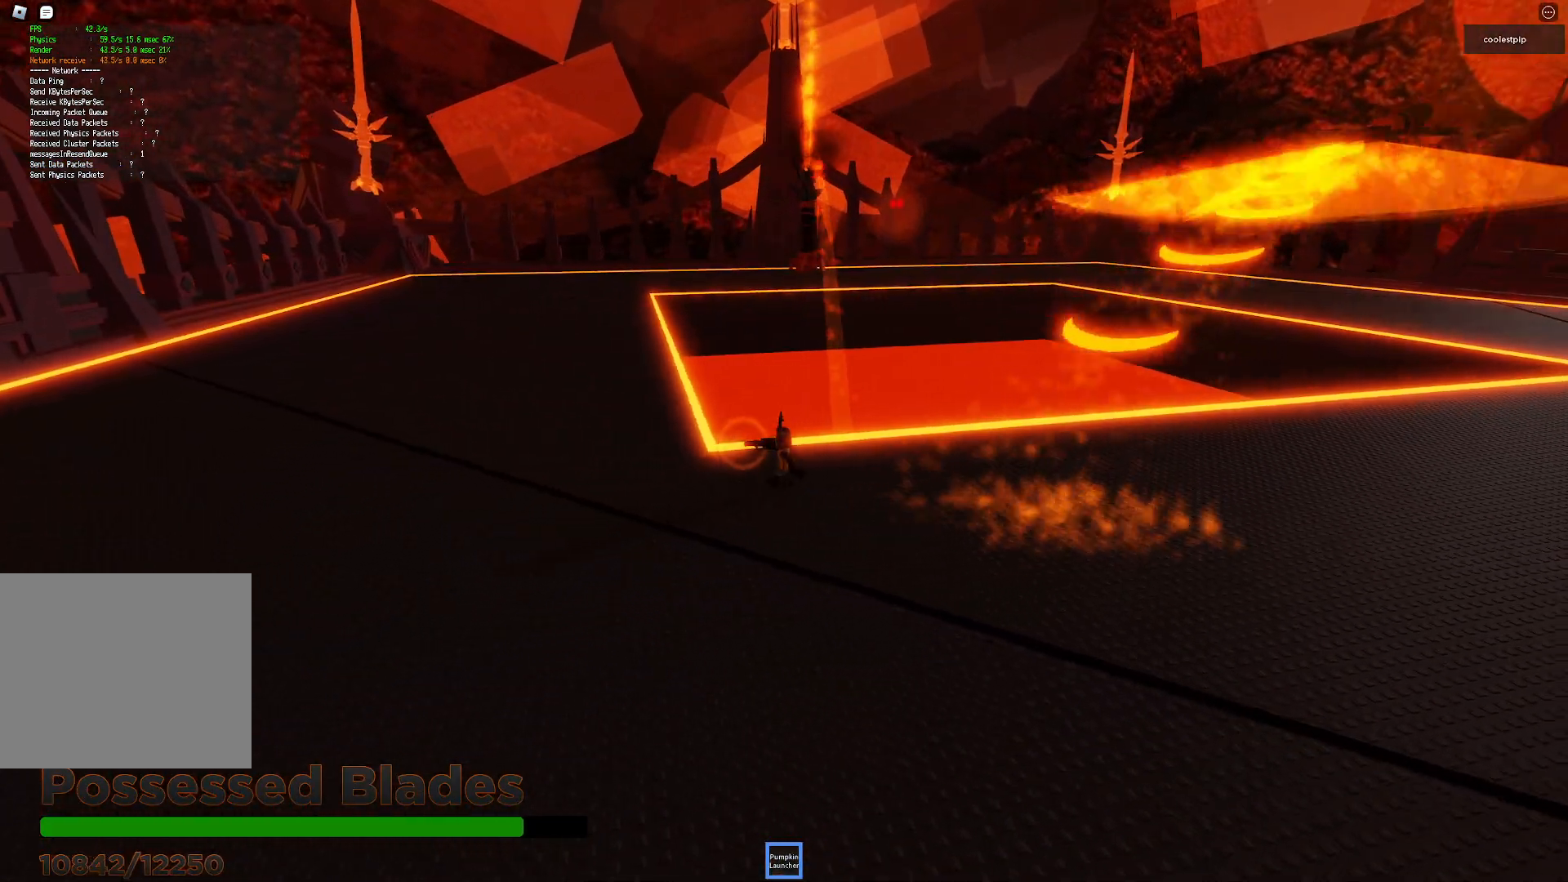
{"keys": ["a", "w"], "events": [[84, "w", "down"]]}
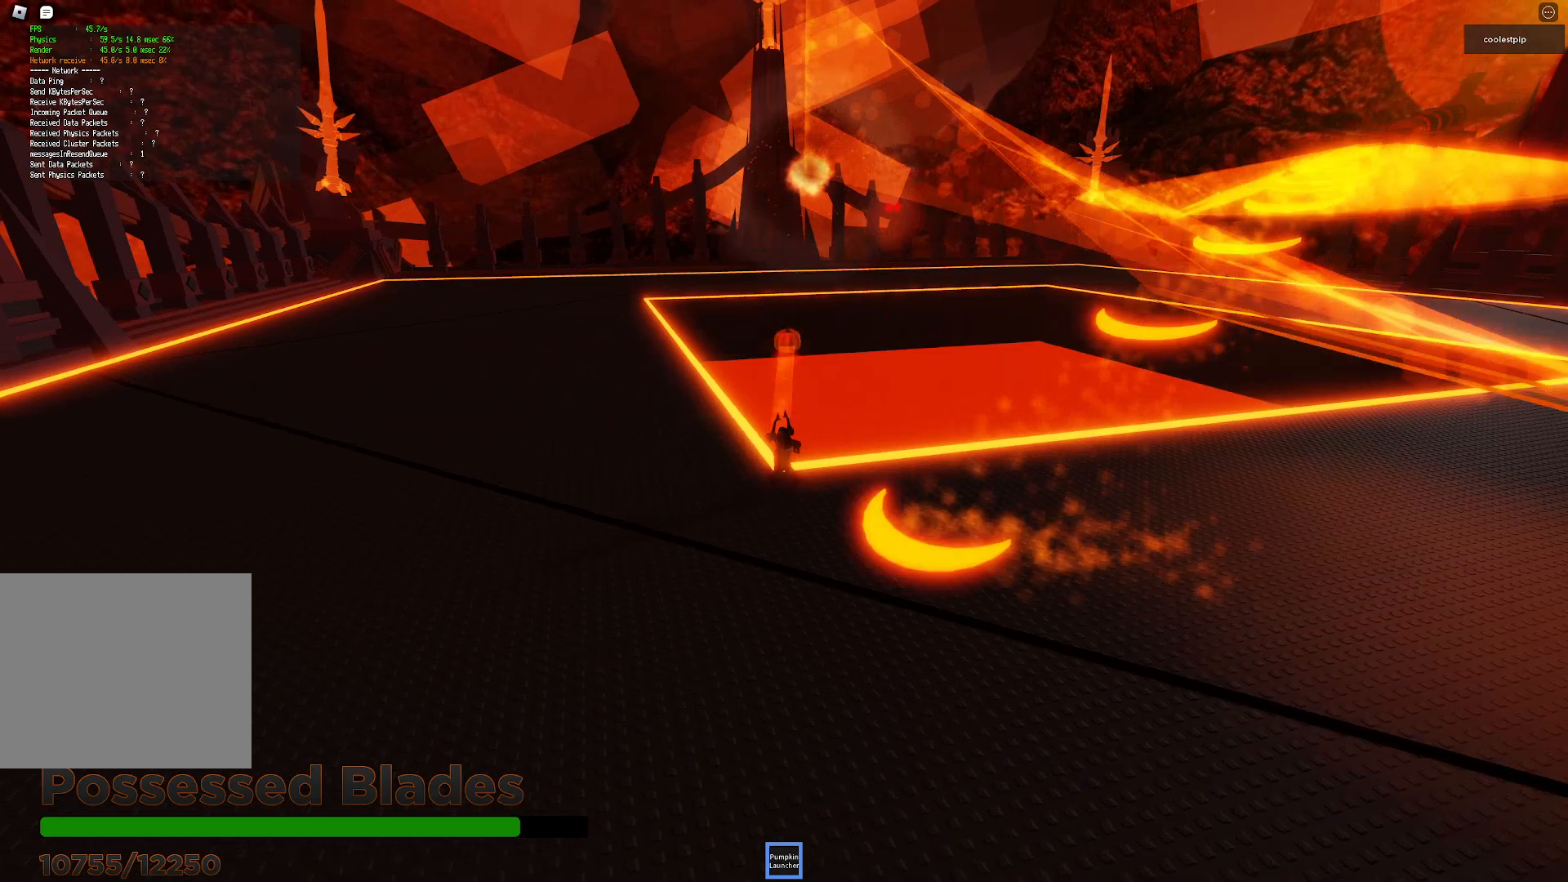
{"keys": ["a", "s"], "events": [[117, "w", "up"], [334, "s", "down"]]}
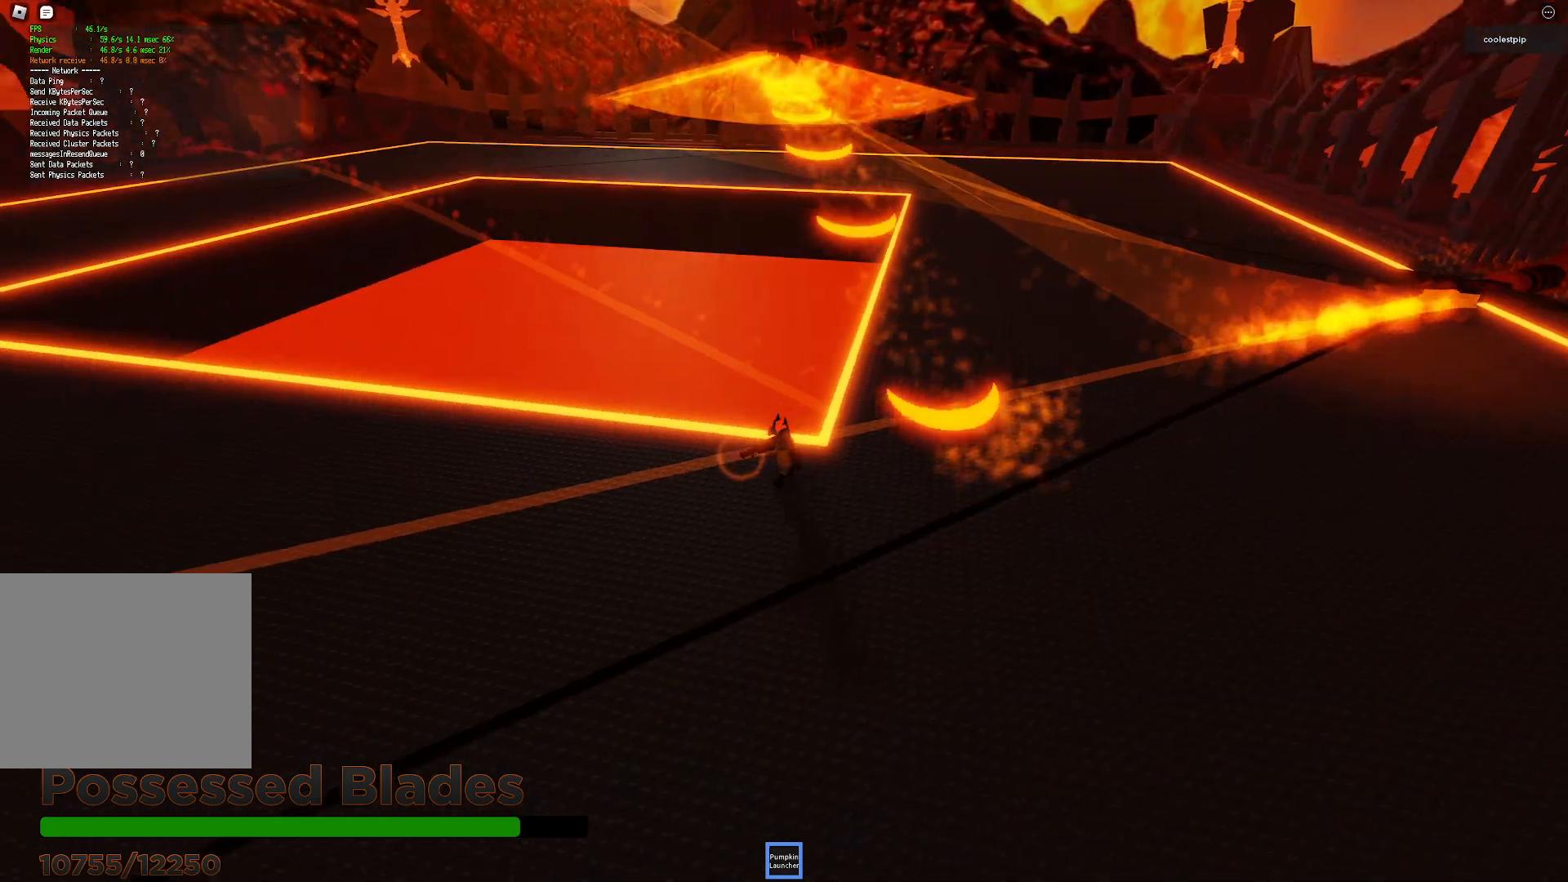
{"keys": ["a", "s"], "events": [[67, "space", "down"], [150, "a", "up"], [300, "a", "down"], [484, "space", "up"]]}
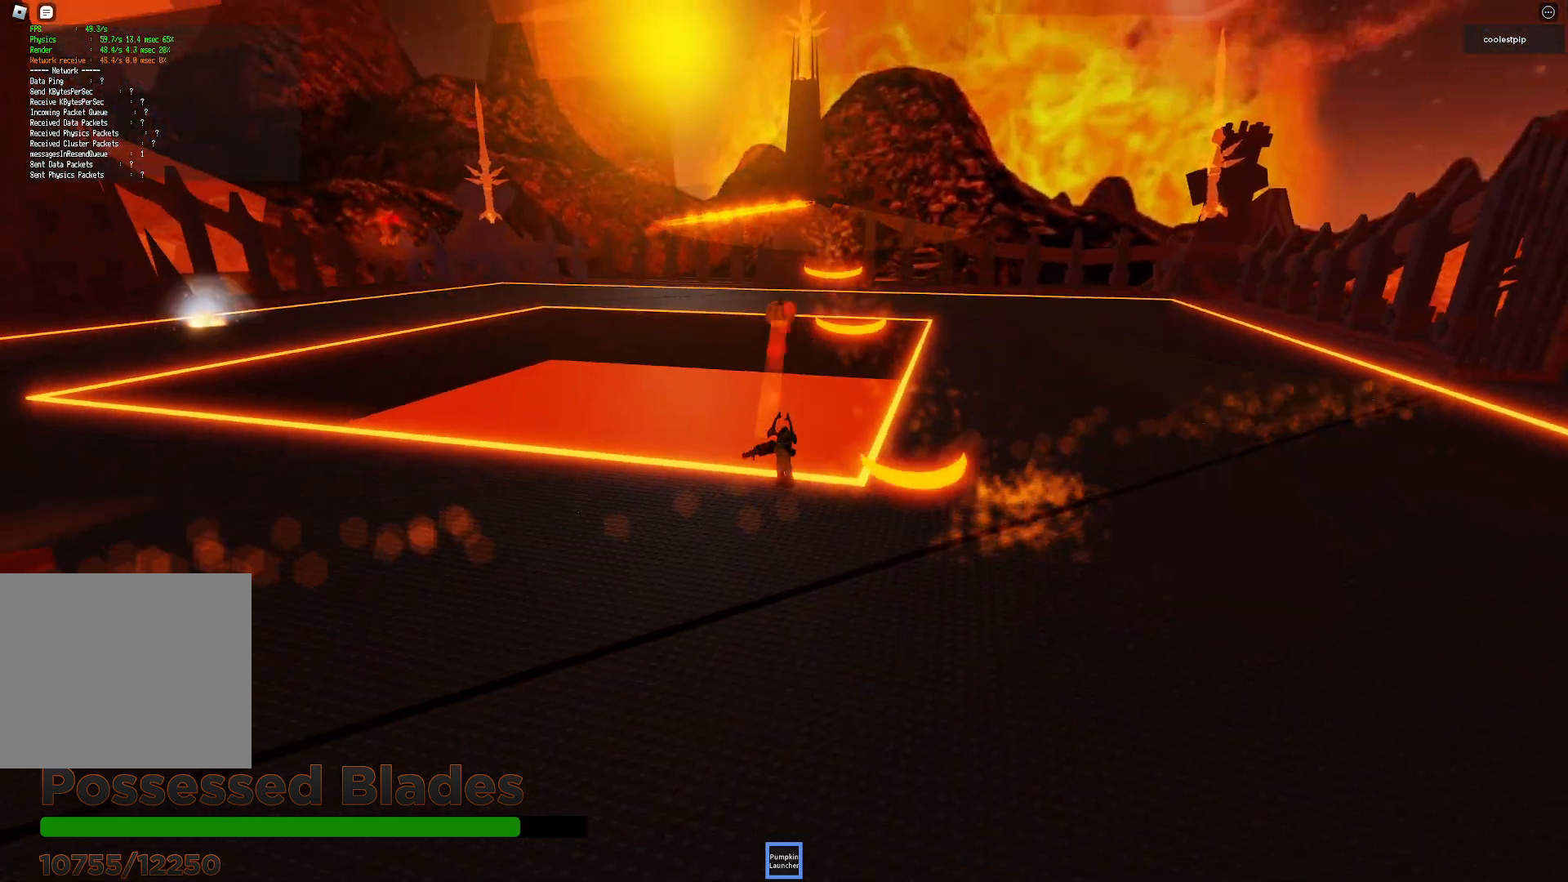
{"keys": ["a", "w"], "events": [[34, "s", "up"], [384, "w", "down"]]}
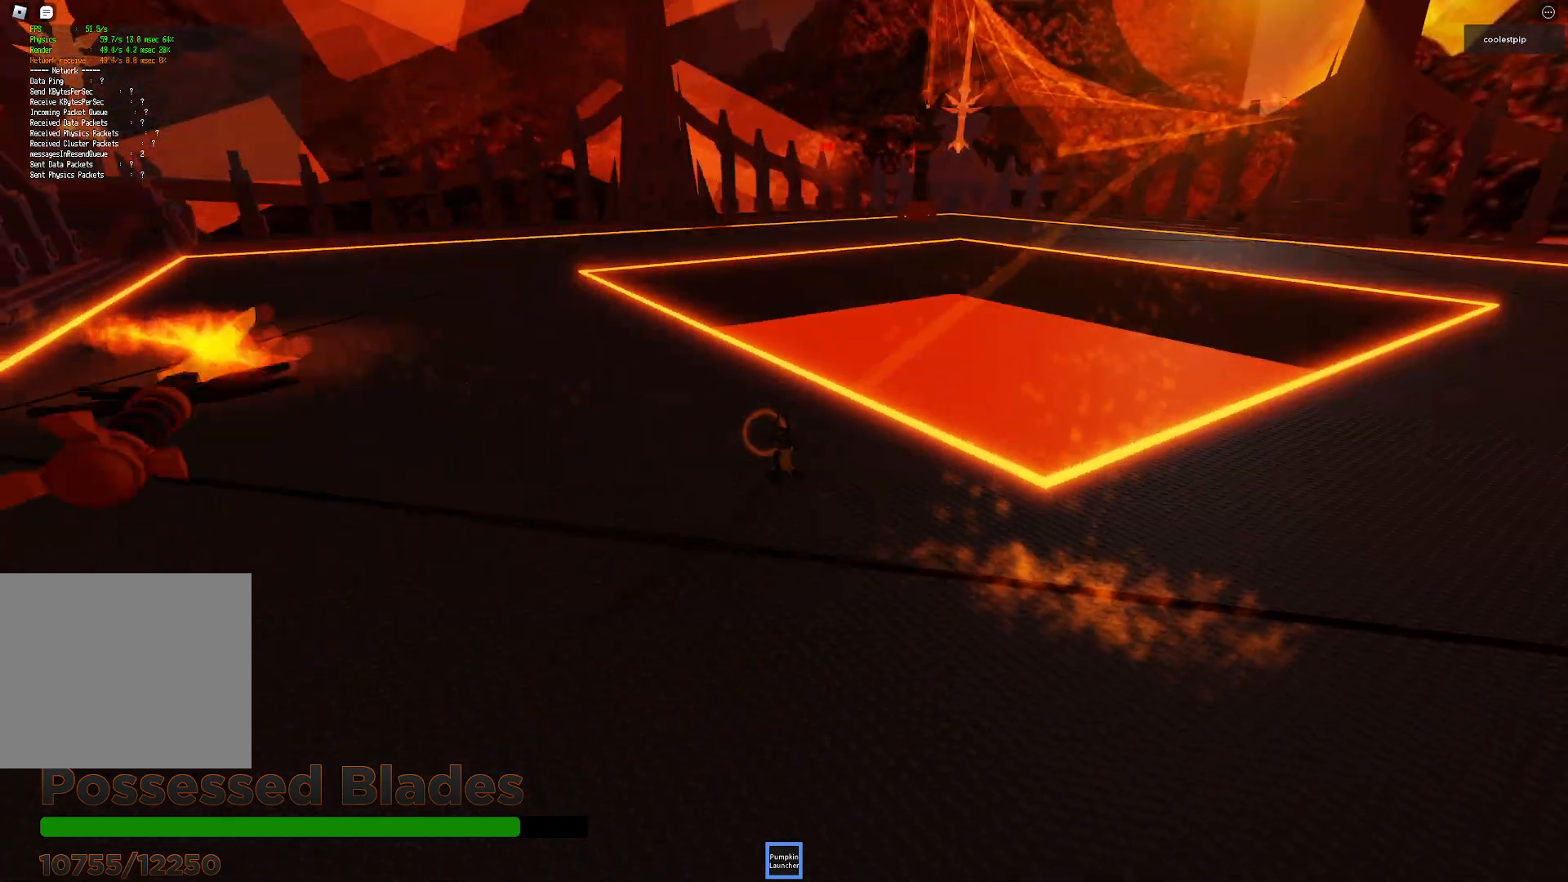
{"keys": ["a", "w"], "events": [[300, "a", "up"], [484, "a", "down"]]}
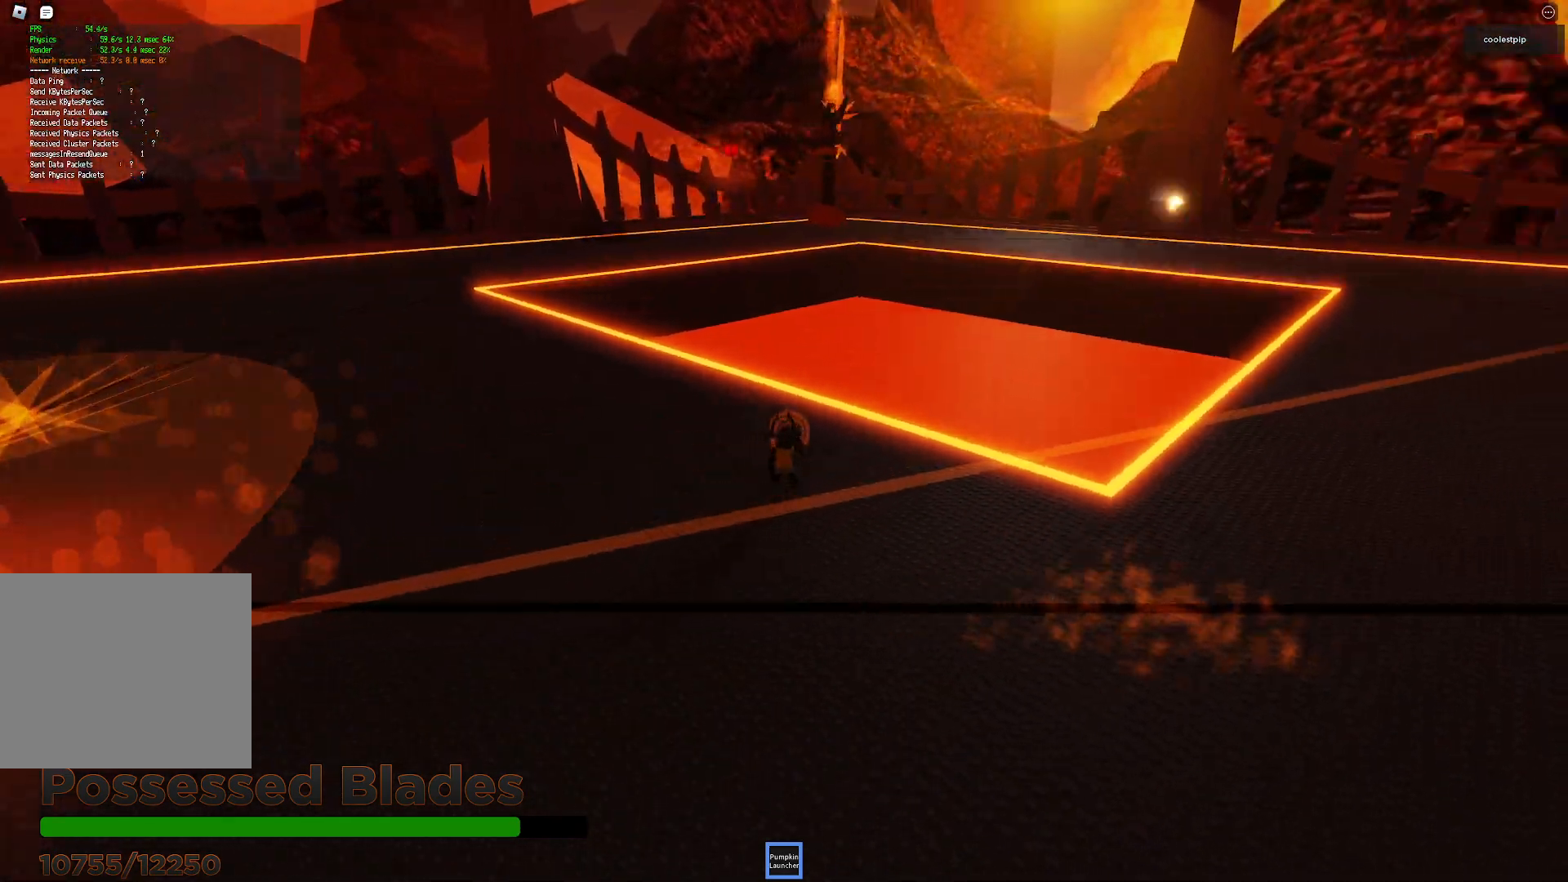
{"keys": ["a", "w"], "events": [[34, "space", "down"], [350, "space", "up"]]}
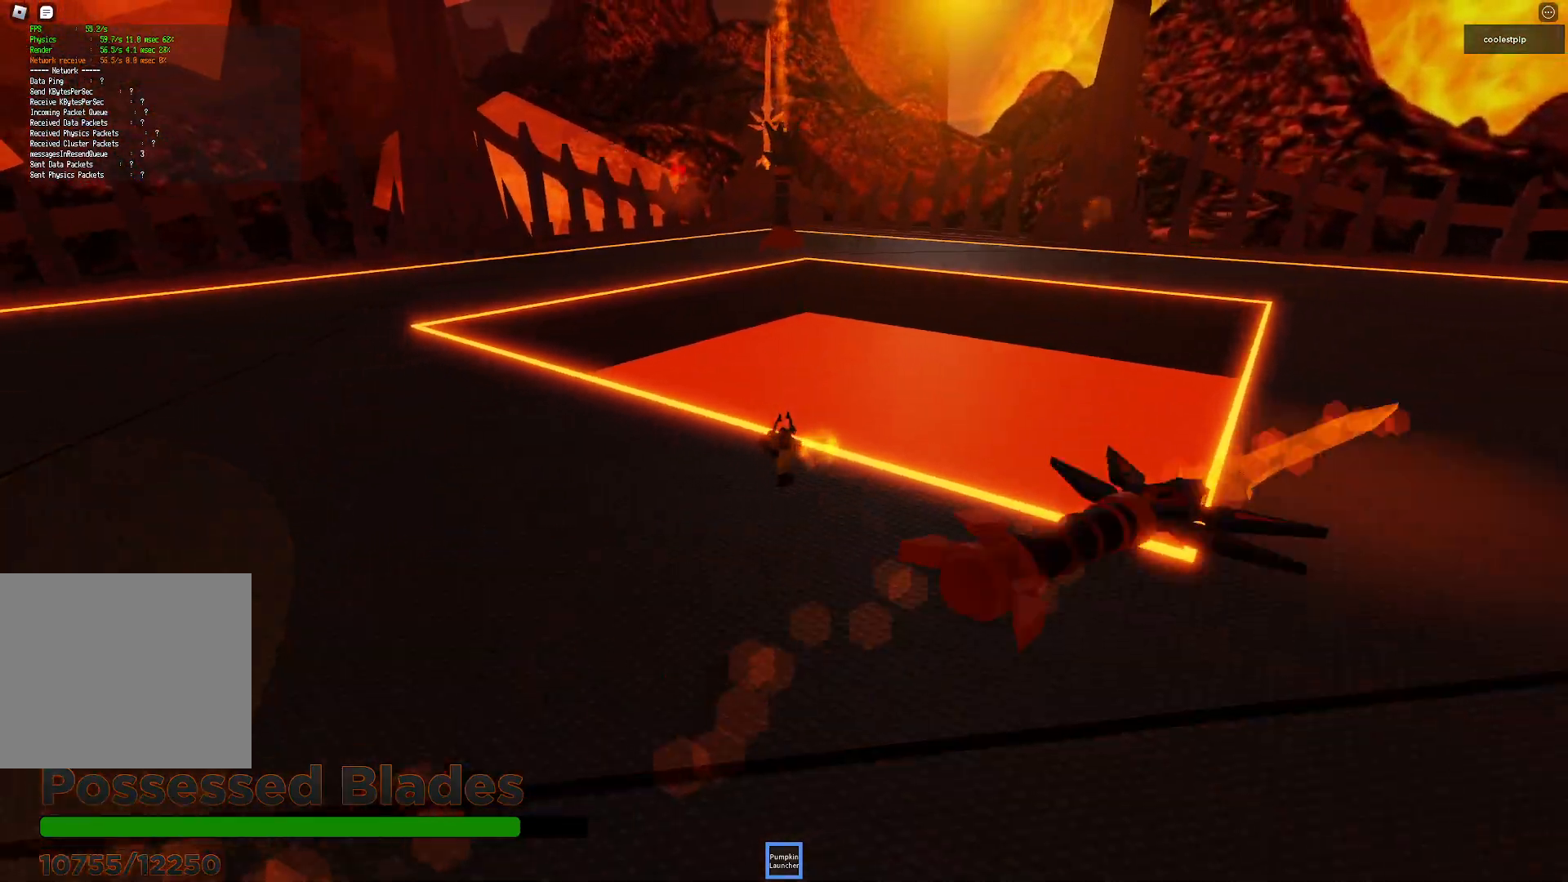
{"keys": ["a", "w"], "events": []}
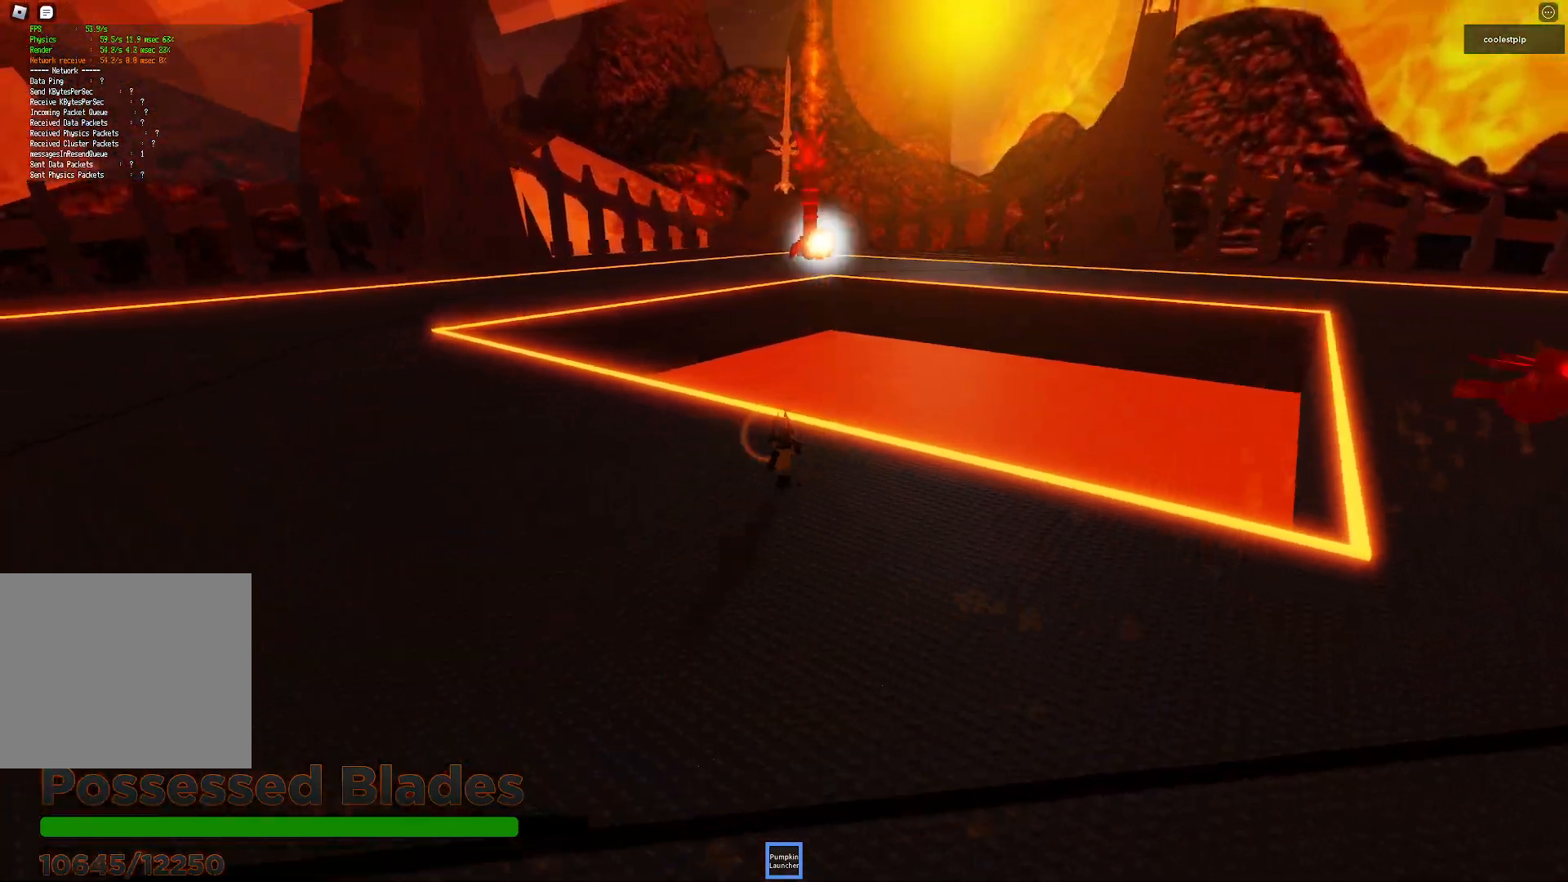
{"keys": ["a", "space", "w"], "events": [[434, "space", "down"]]}
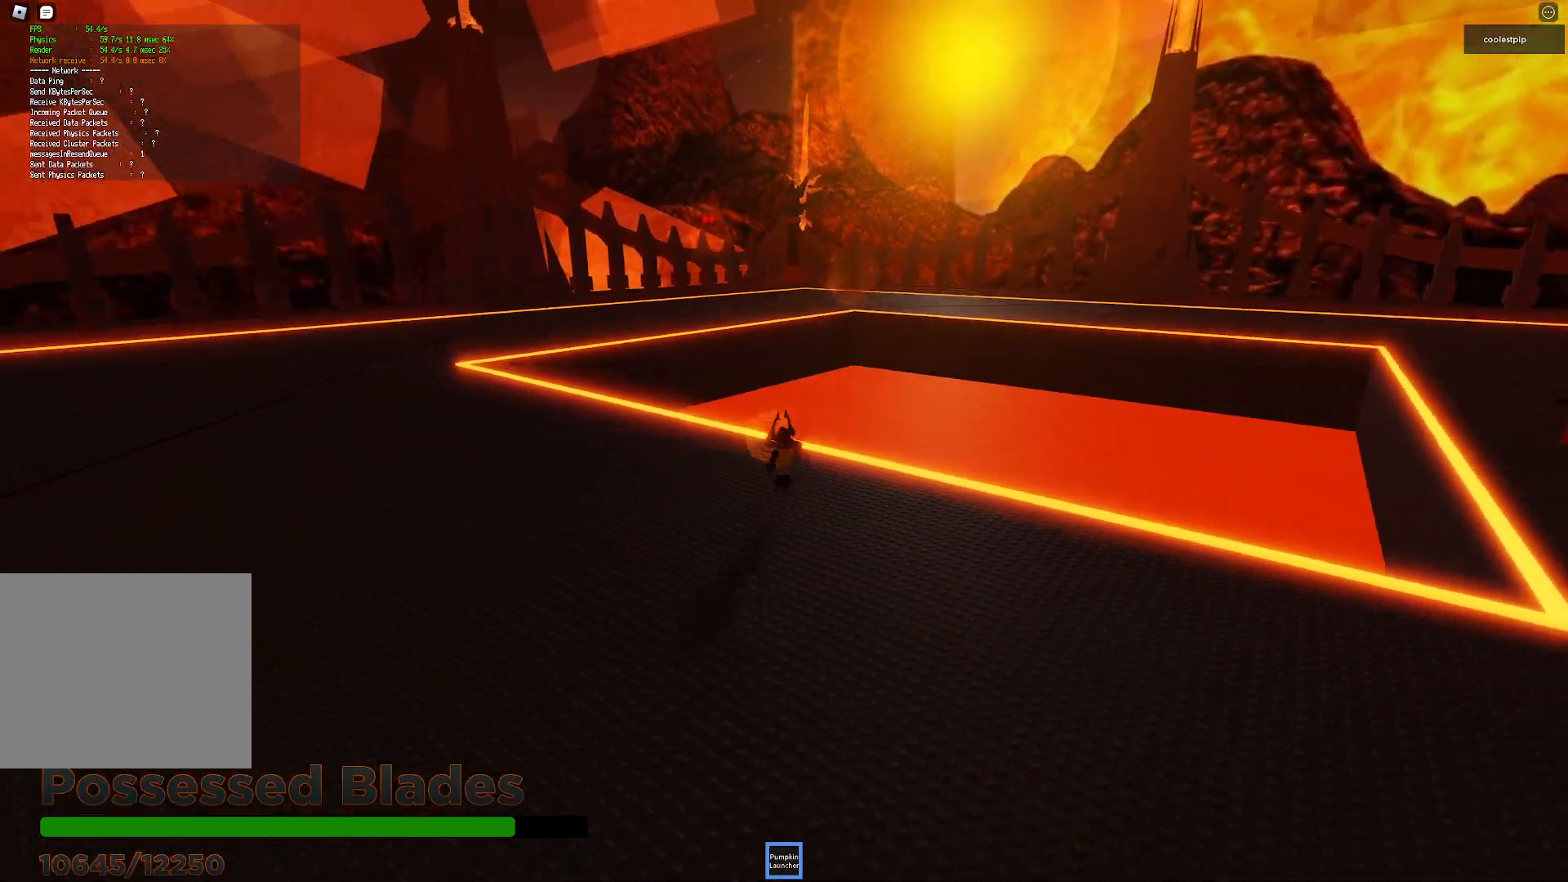
{"keys": ["a", "w"], "events": [[484, "space", "up"]]}